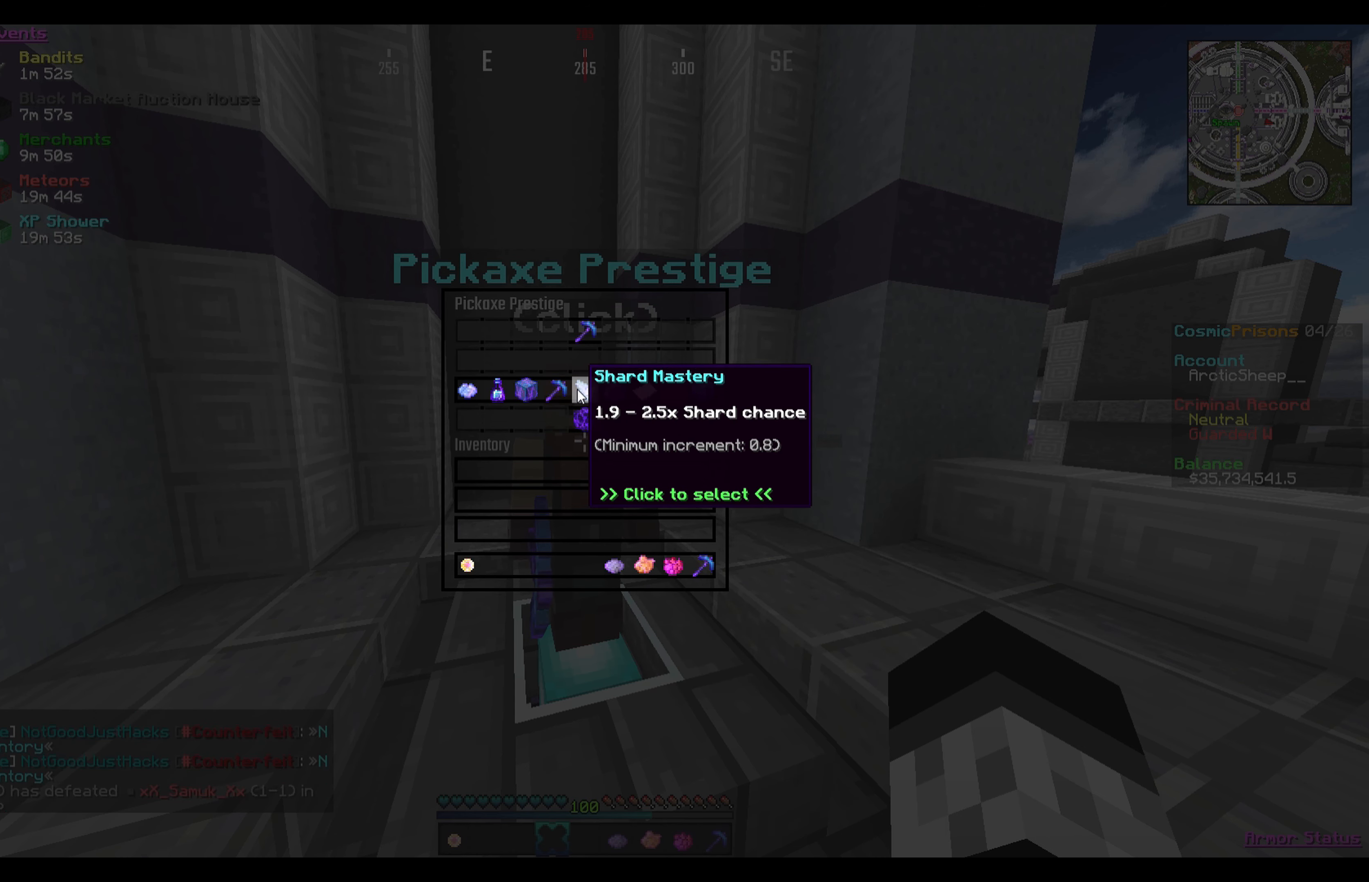
Gameplay with keyboard and mouse; each line is a JSON object with the keys and mouse buttons held at the frame after it. "events" lists presses ("down") and releases ("up") of "a", "d", "s", "w", "mouse_left" and "mouse_right" between this image and that frame as [ms after this image, input, new state], when the widget could be followed in between. "mouse_left", "mouse_right" = the "left", "right" buttons of the "mouse" list. No other keys are recorded. Fast repeated clicks can show as one long hold. Mouse movement is not recorded.
{"keys": [], "mouse": [], "events": [[334, "mouse_left", "down"], [467, "mouse_left", "up"]]}
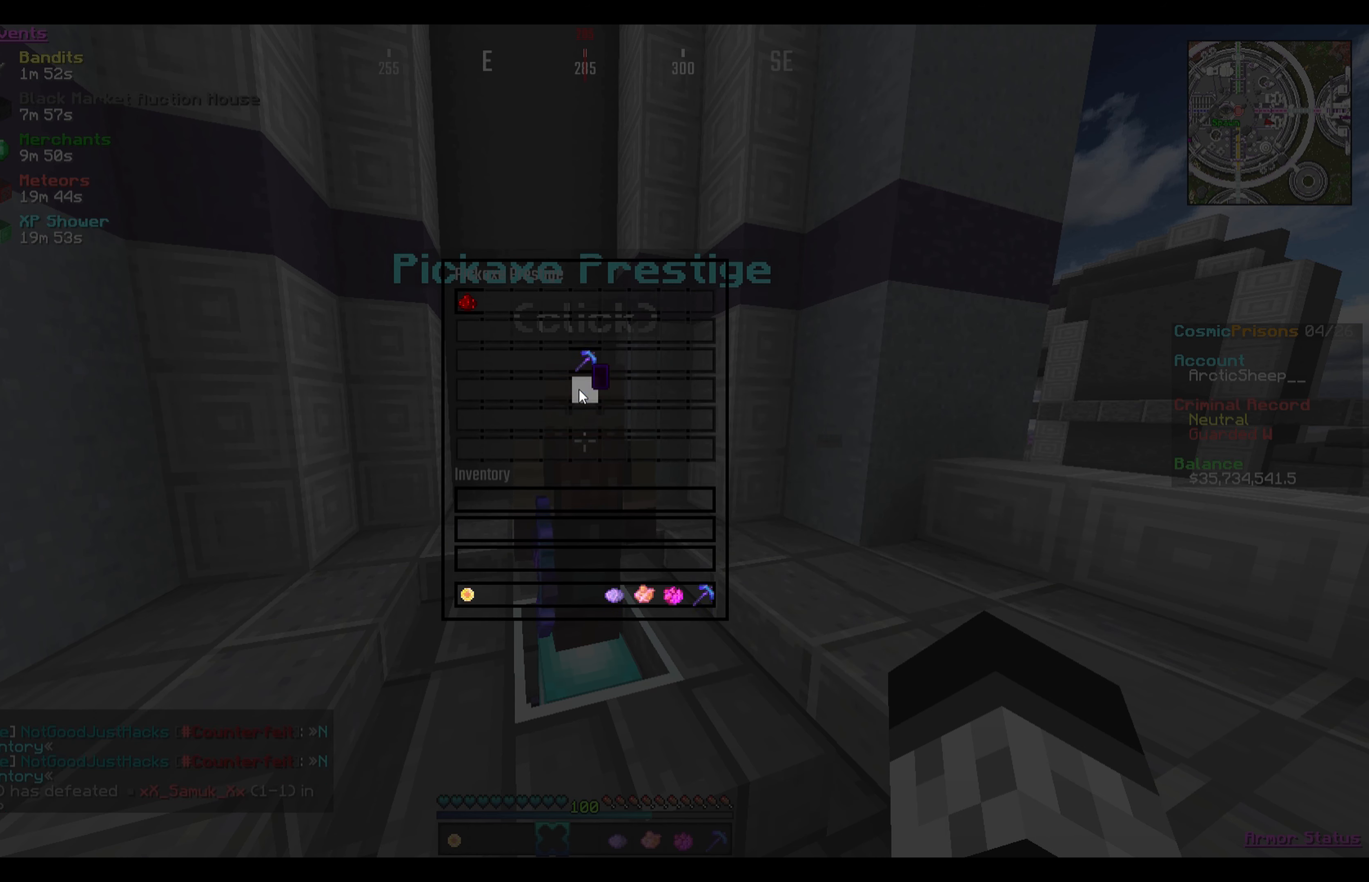
{"keys": [], "mouse": [], "events": []}
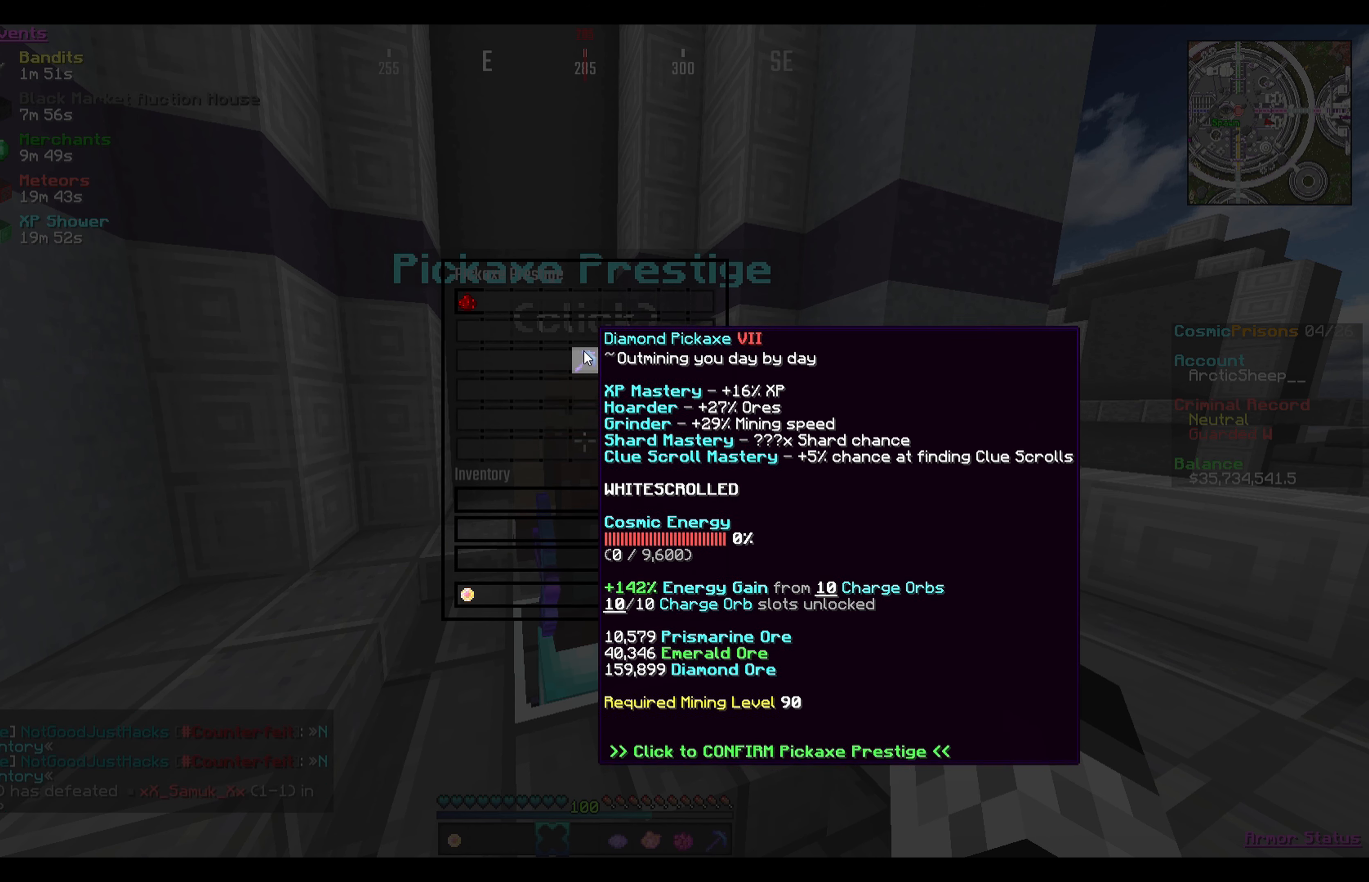
{"keys": [], "mouse": [], "events": []}
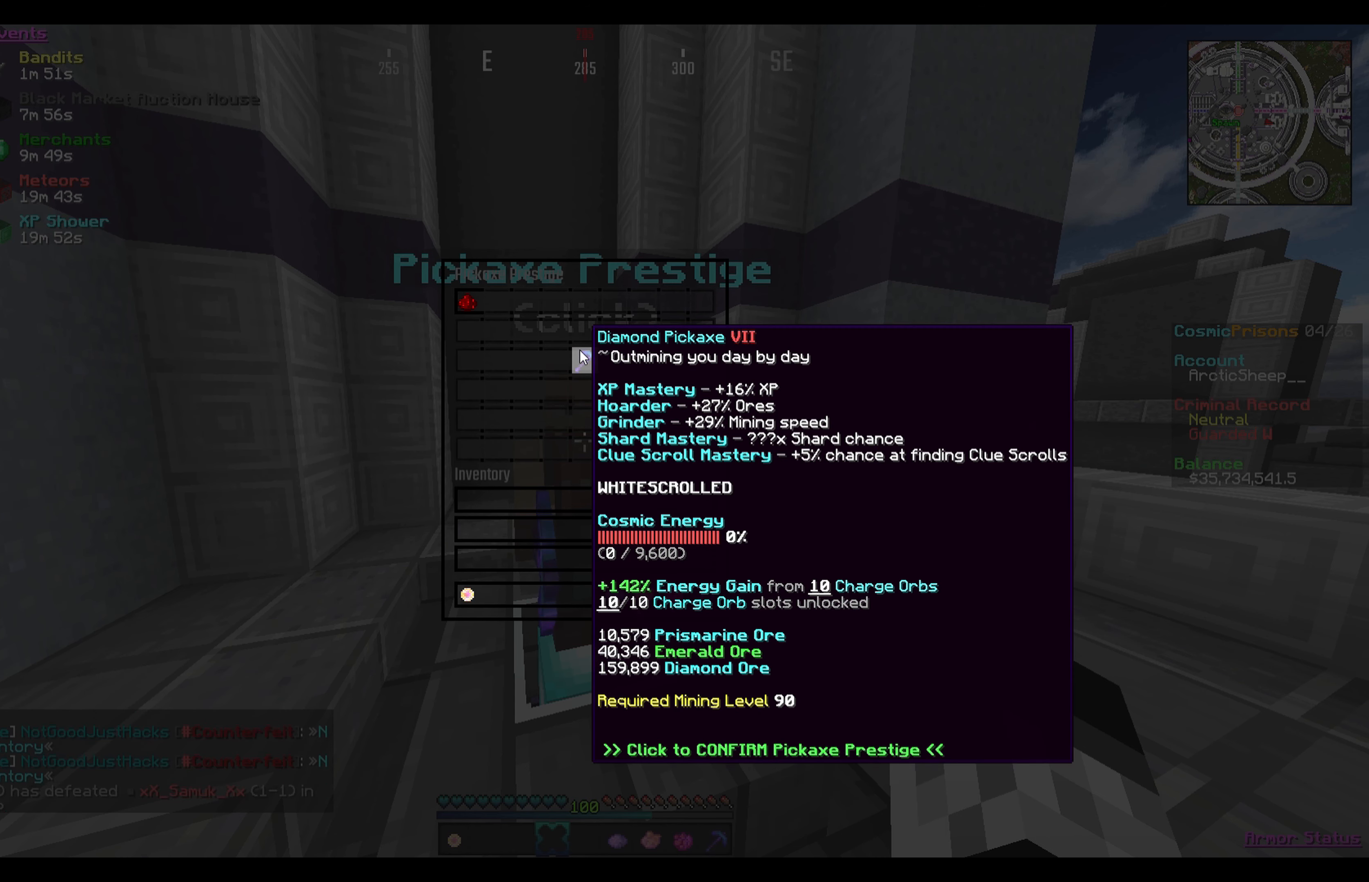
{"keys": [], "mouse": [], "events": []}
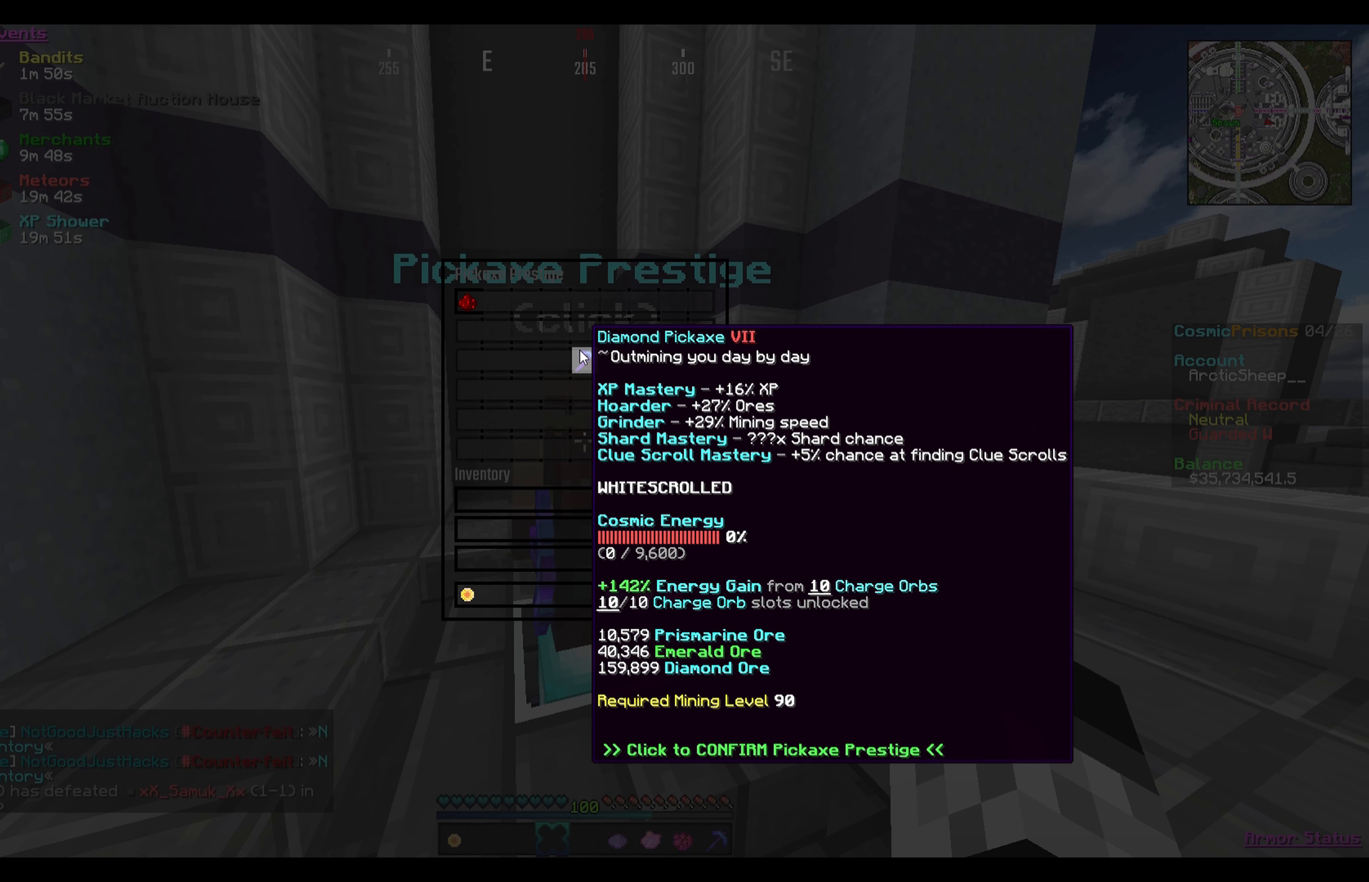
{"keys": [], "mouse": [], "events": []}
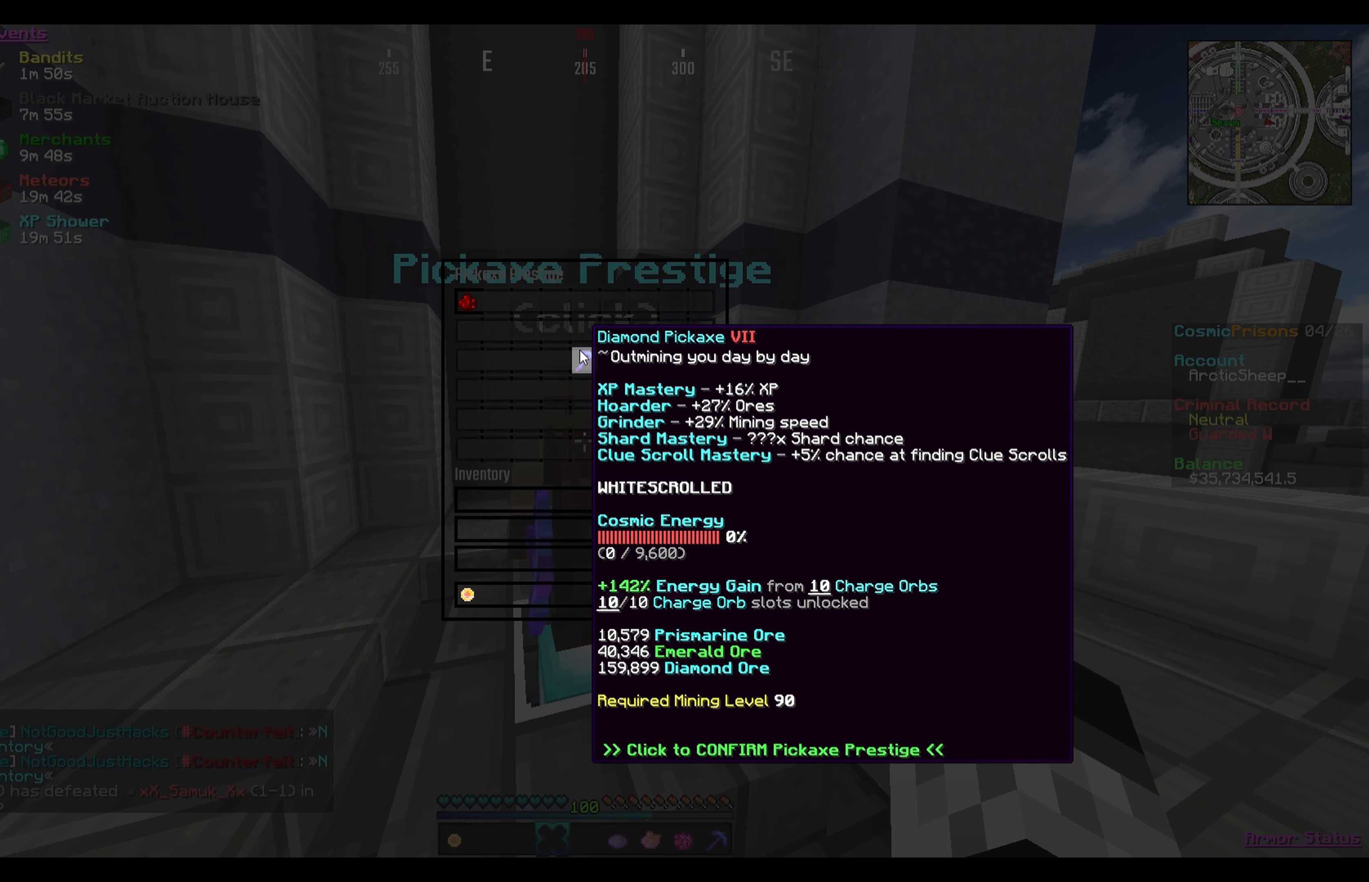
{"keys": [], "mouse": [], "events": [[133, "mouse_left", "down"], [267, "mouse_left", "up"]]}